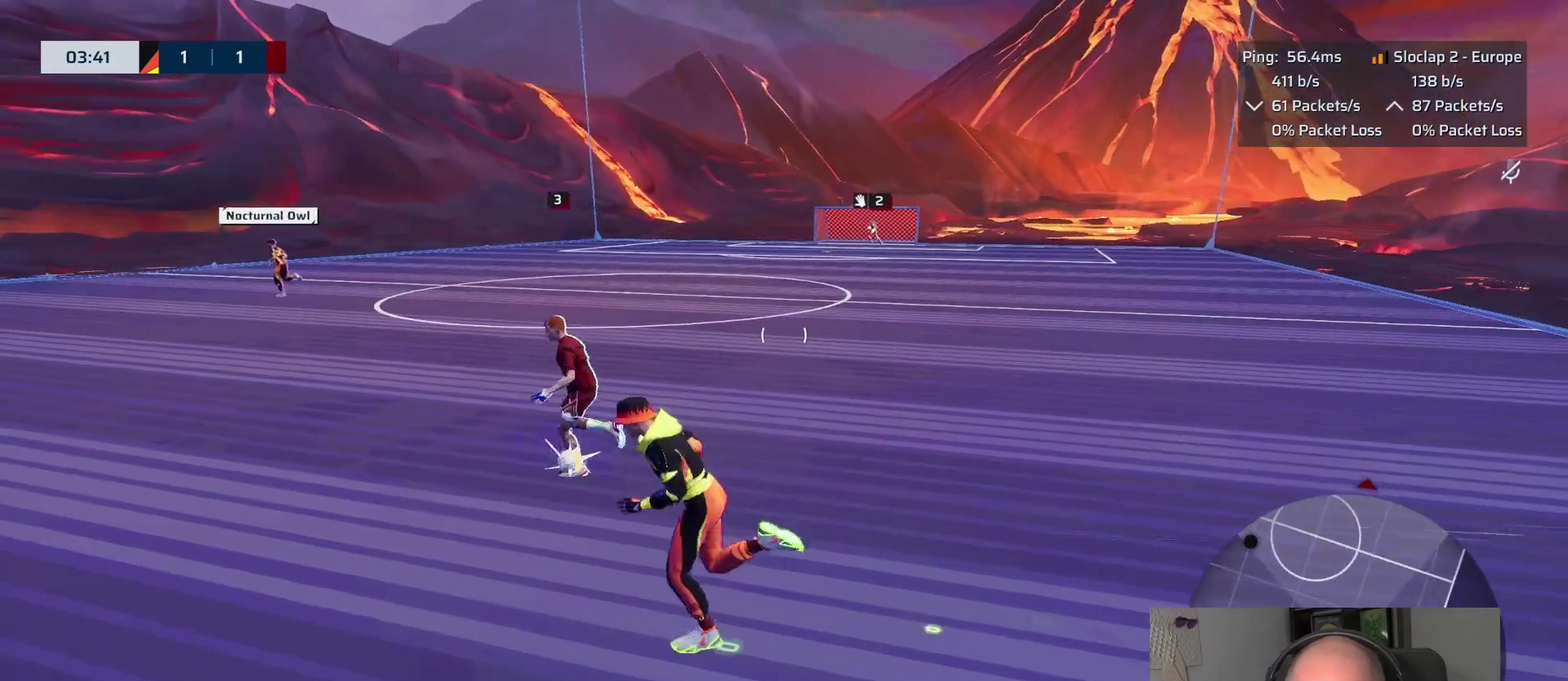
Gameplay with a controller (PlayStation layout); each line is a JSON object with the inputs held at the frame after it. "events" lists button and stick changes between this image and that frame as [ms after this image, input, new state], when the widget could be followed in between. This overlay highlights the sticks when they move; stick clicks (L3 R3) are not distinguishable.
{"buttons": [], "left_stick": "left", "right_stick": "center", "events": [[383, "CIRCLE", "down"], [383, "L1", "up"], [483, "CIRCLE", "up"]]}
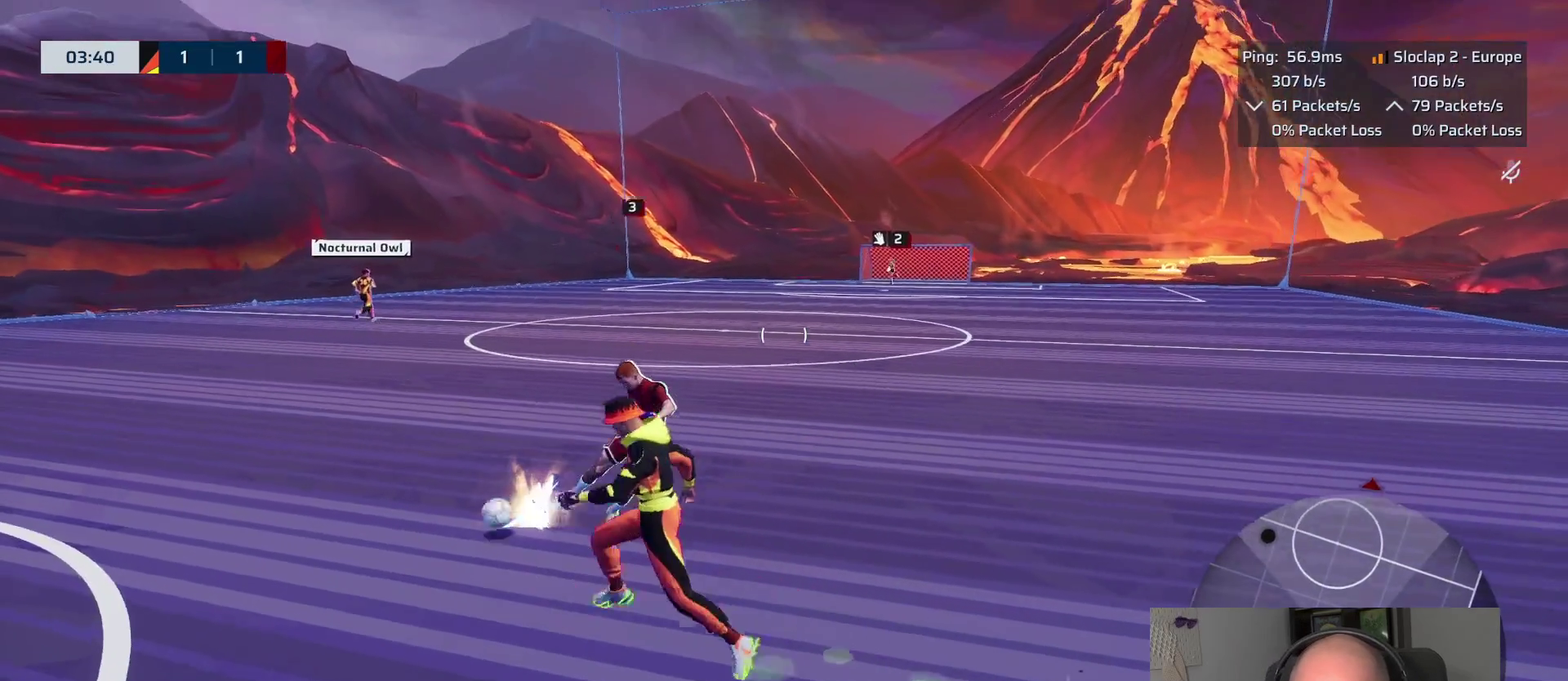
{"buttons": [], "left_stick": "right", "right_stick": "left", "events": [[133, "right_stick", "left"], [233, "left_stick", "down-right"], [333, "left_stick", "down-left"], [500, "left_stick", "right"]]}
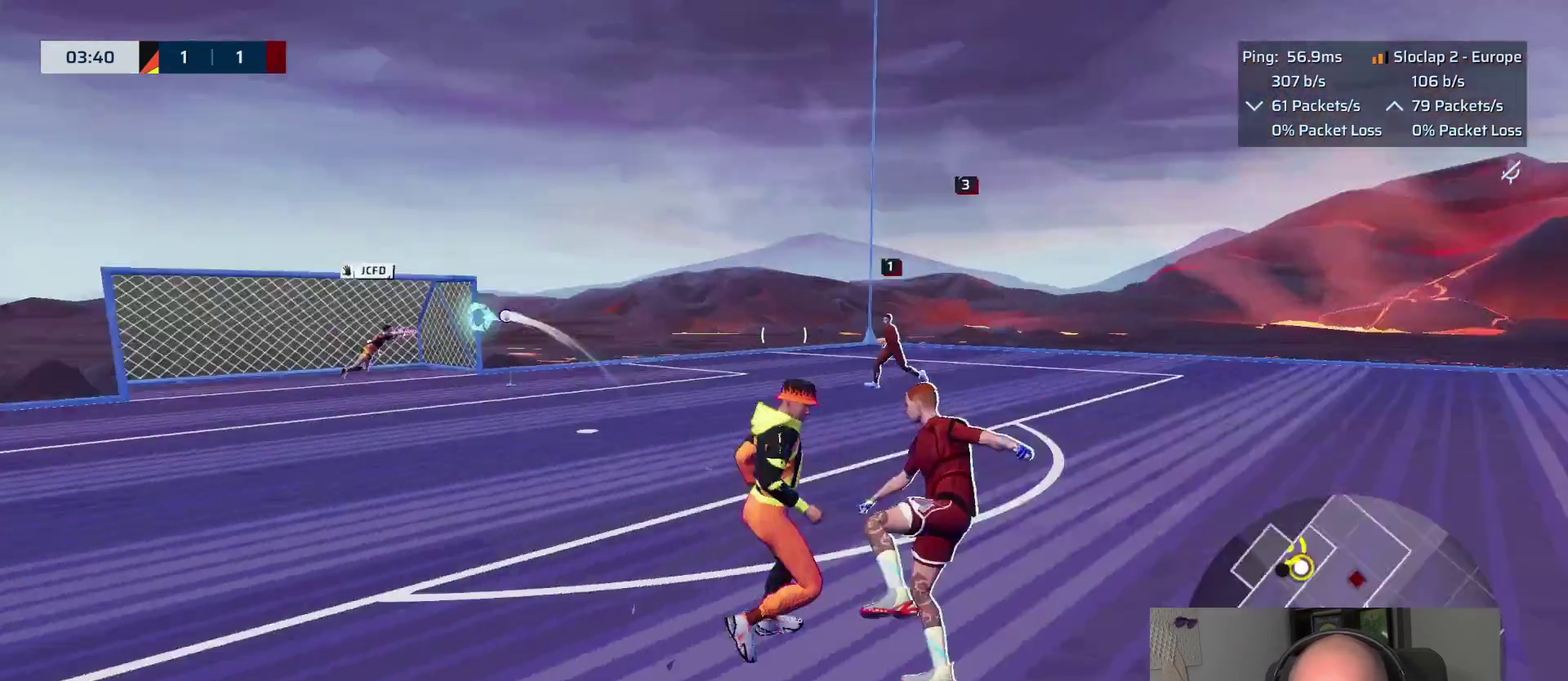
{"buttons": [], "left_stick": "down", "right_stick": "center", "events": [[33, "right_stick", "down-left"], [83, "right_stick", "center"], [150, "left_stick", "up-left"], [217, "left_stick", "down-right"], [283, "left_stick", "down"]]}
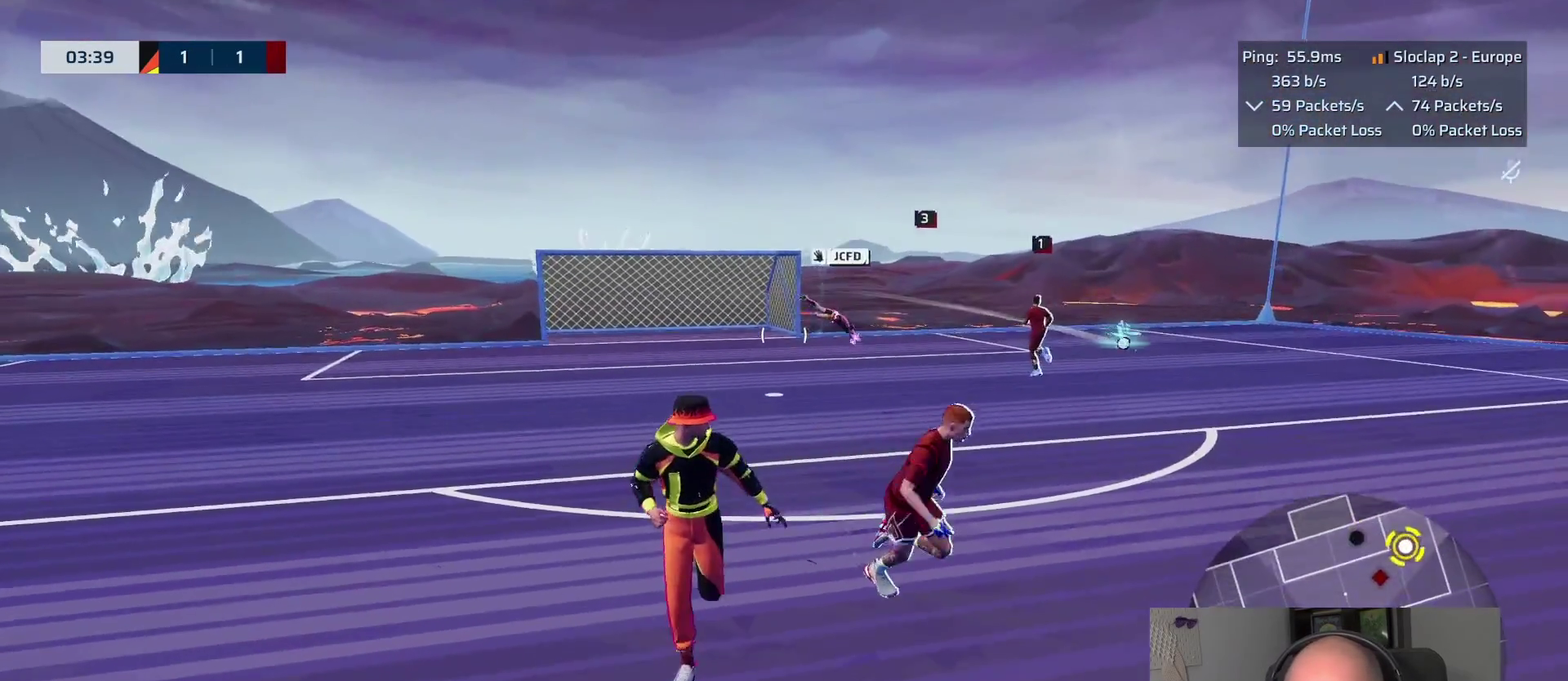
{"buttons": [], "left_stick": "down", "right_stick": "right", "events": [[117, "right_stick", "right"]]}
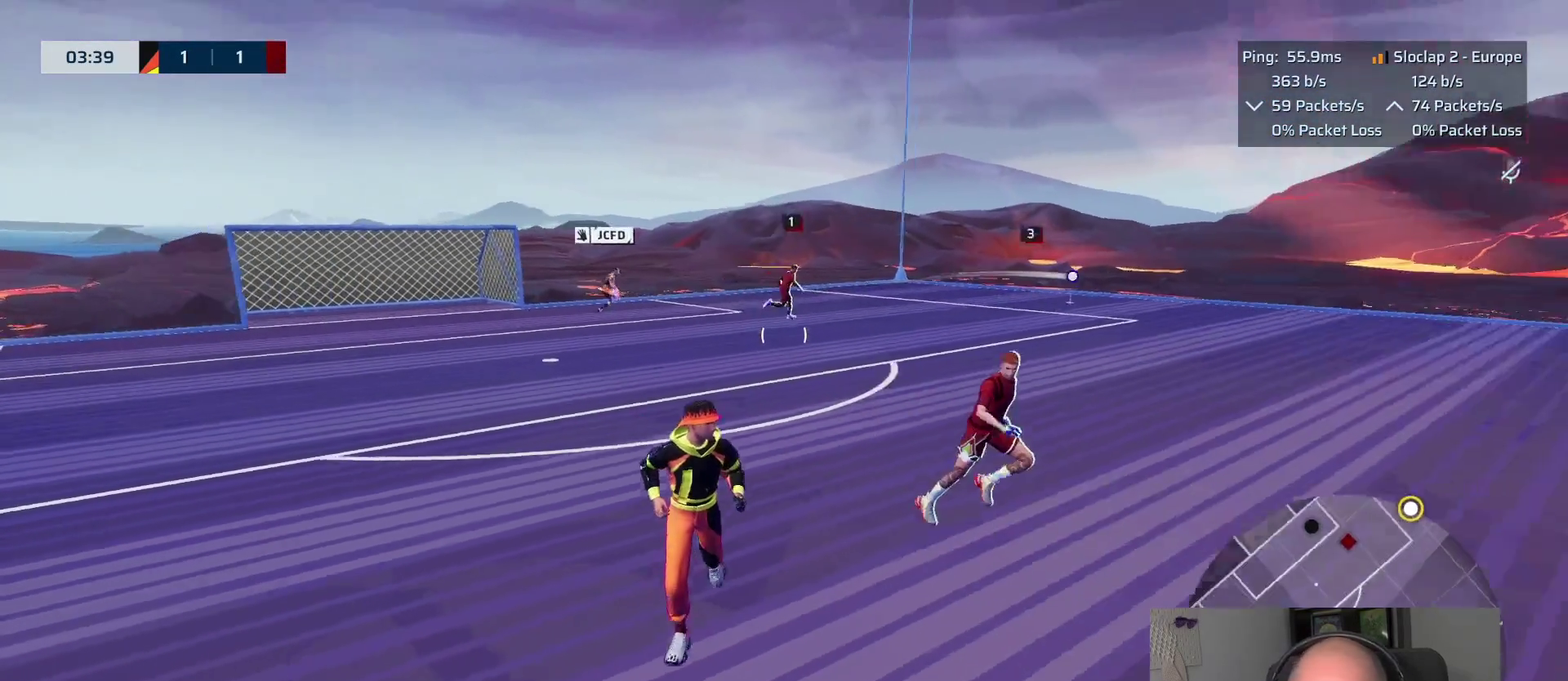
{"buttons": ["L1"], "left_stick": "down", "right_stick": "right", "events": [[117, "right_stick", "center"], [417, "right_stick", "right"], [467, "L1", "down"]]}
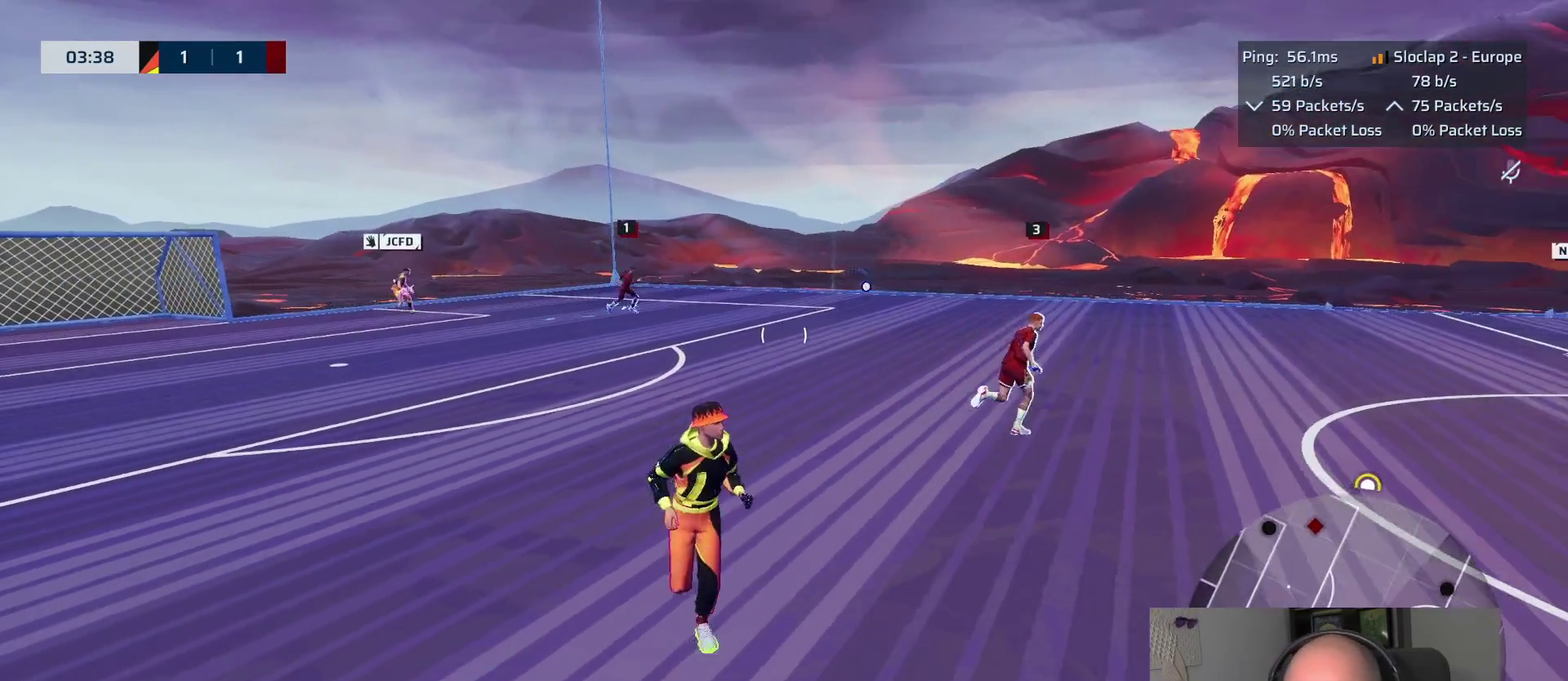
{"buttons": [], "left_stick": "left", "right_stick": "center", "events": [[183, "L1", "up"], [217, "right_stick", "center"], [267, "left_stick", "down-left"], [317, "left_stick", "up-right"], [400, "left_stick", "left"]]}
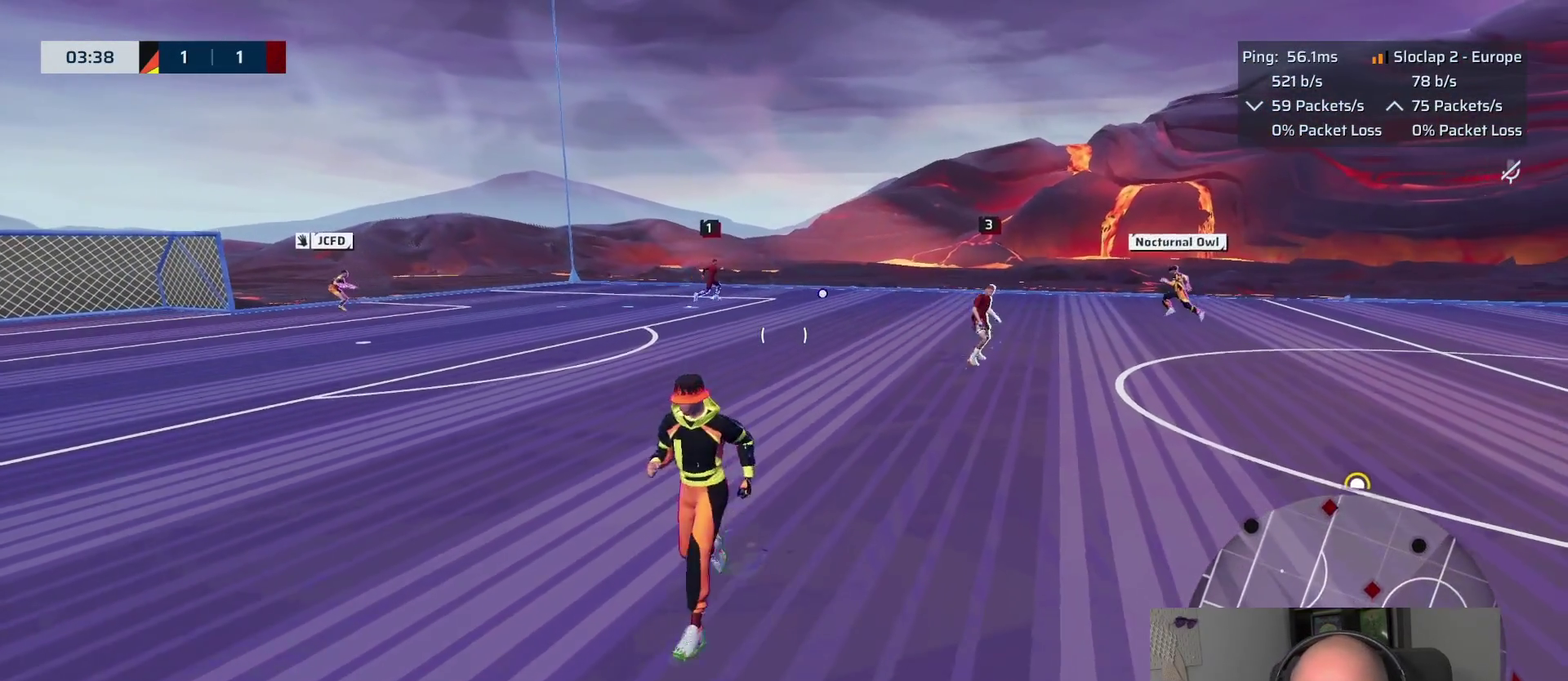
{"buttons": [], "left_stick": "up-left", "right_stick": "center"}
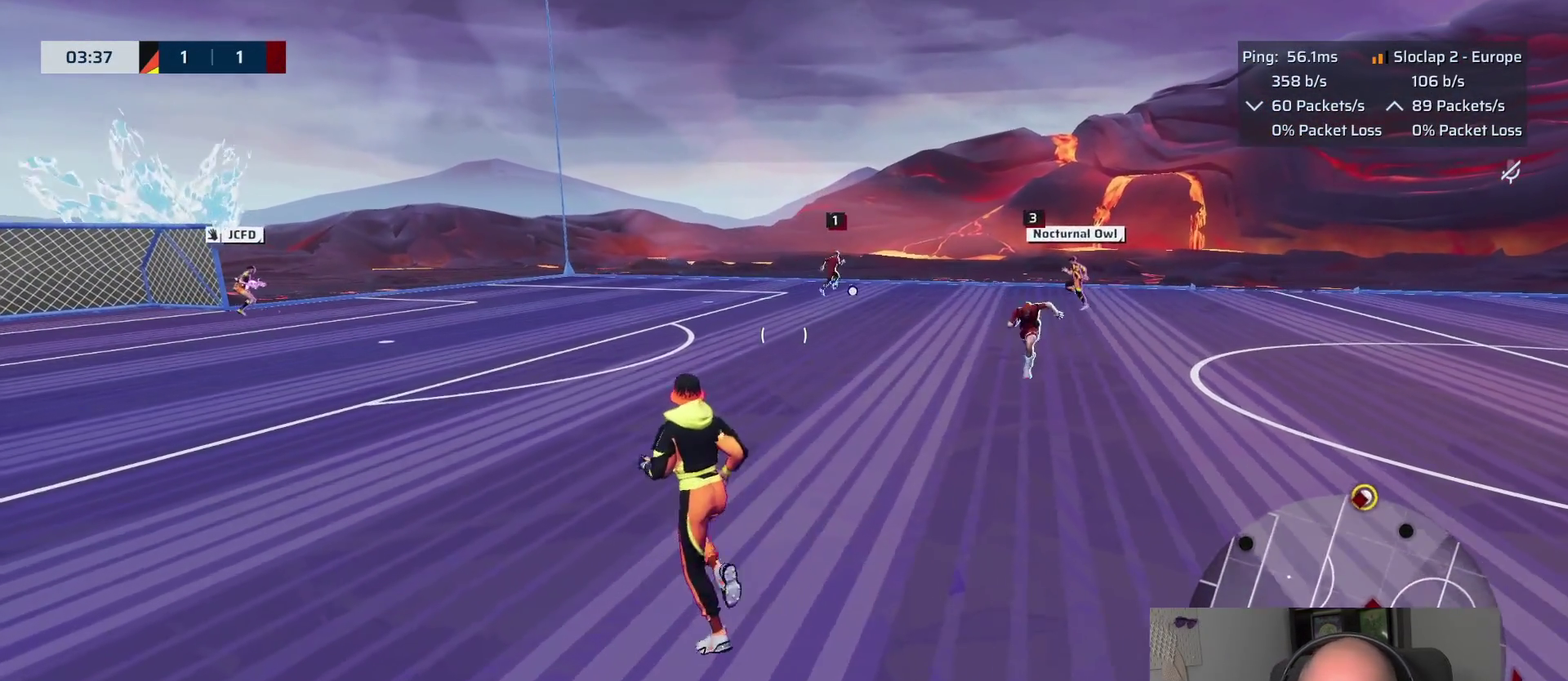
{"buttons": ["L1"], "left_stick": "up", "right_stick": "center"}
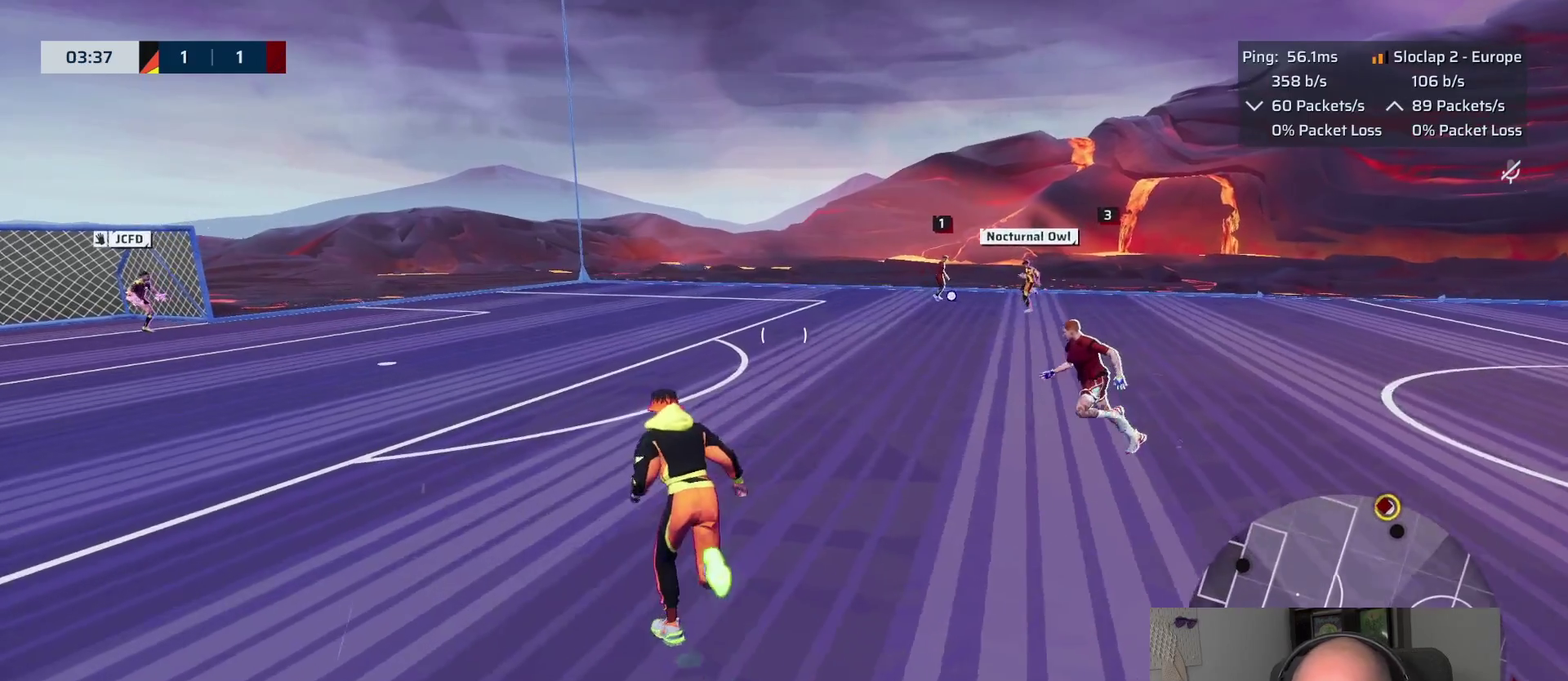
{"buttons": ["L1"], "left_stick": "up", "right_stick": "center"}
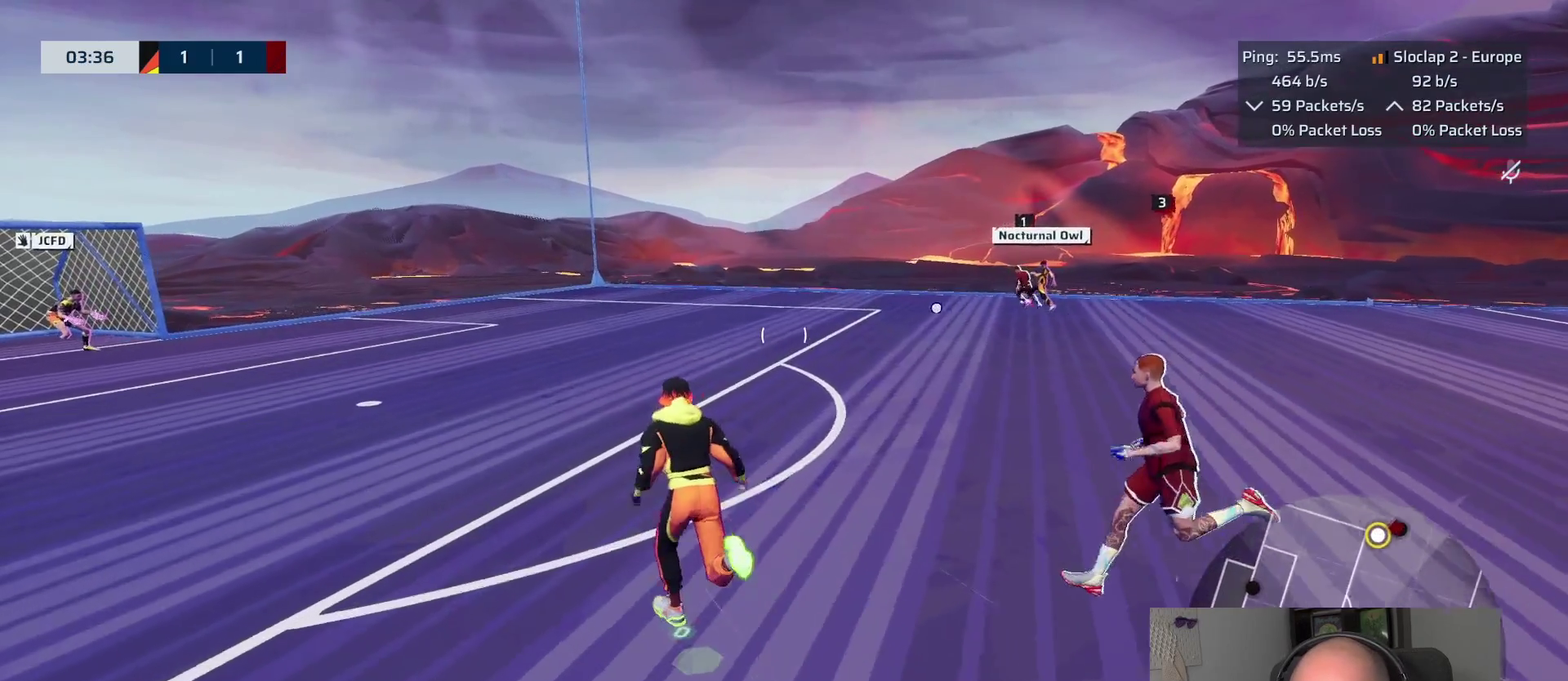
{"buttons": [], "left_stick": "down-left", "right_stick": "center"}
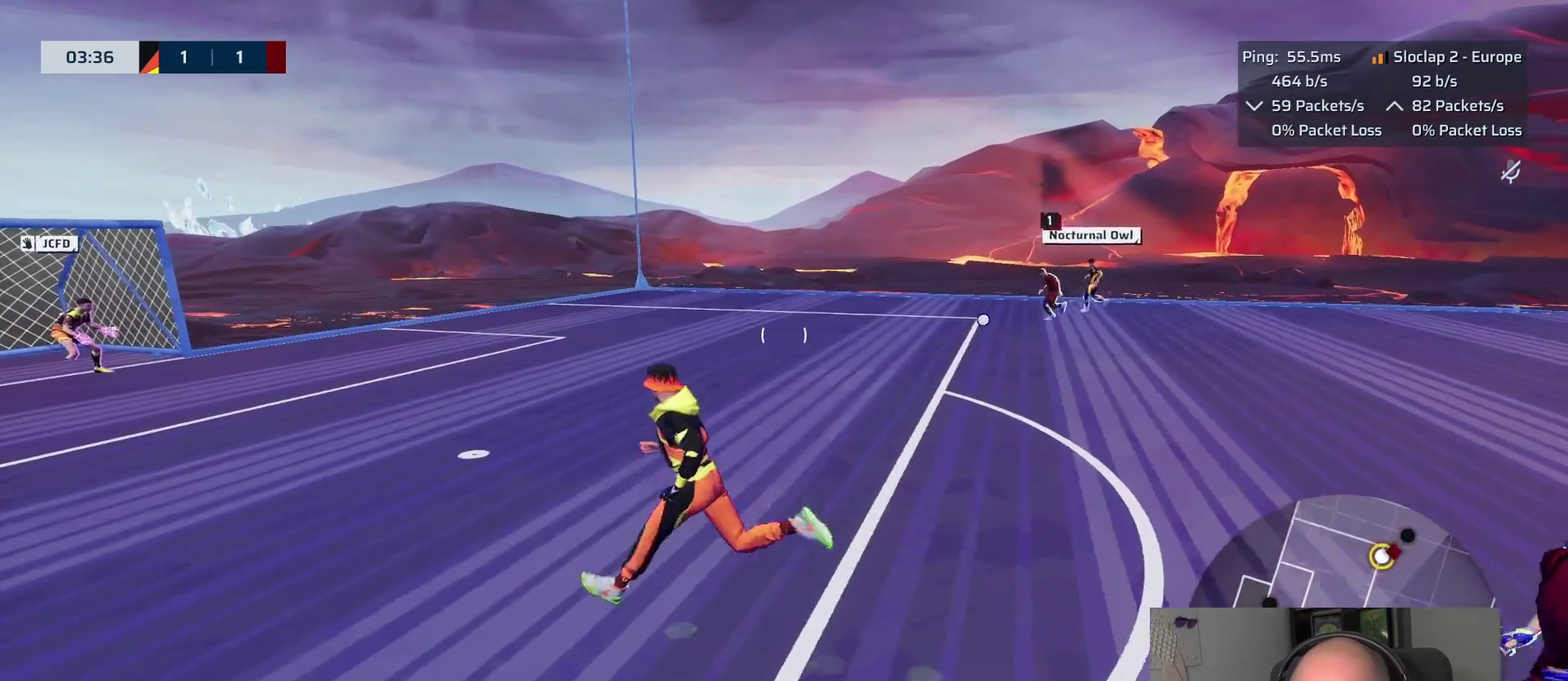
{"buttons": [], "left_stick": "up-left", "right_stick": "center"}
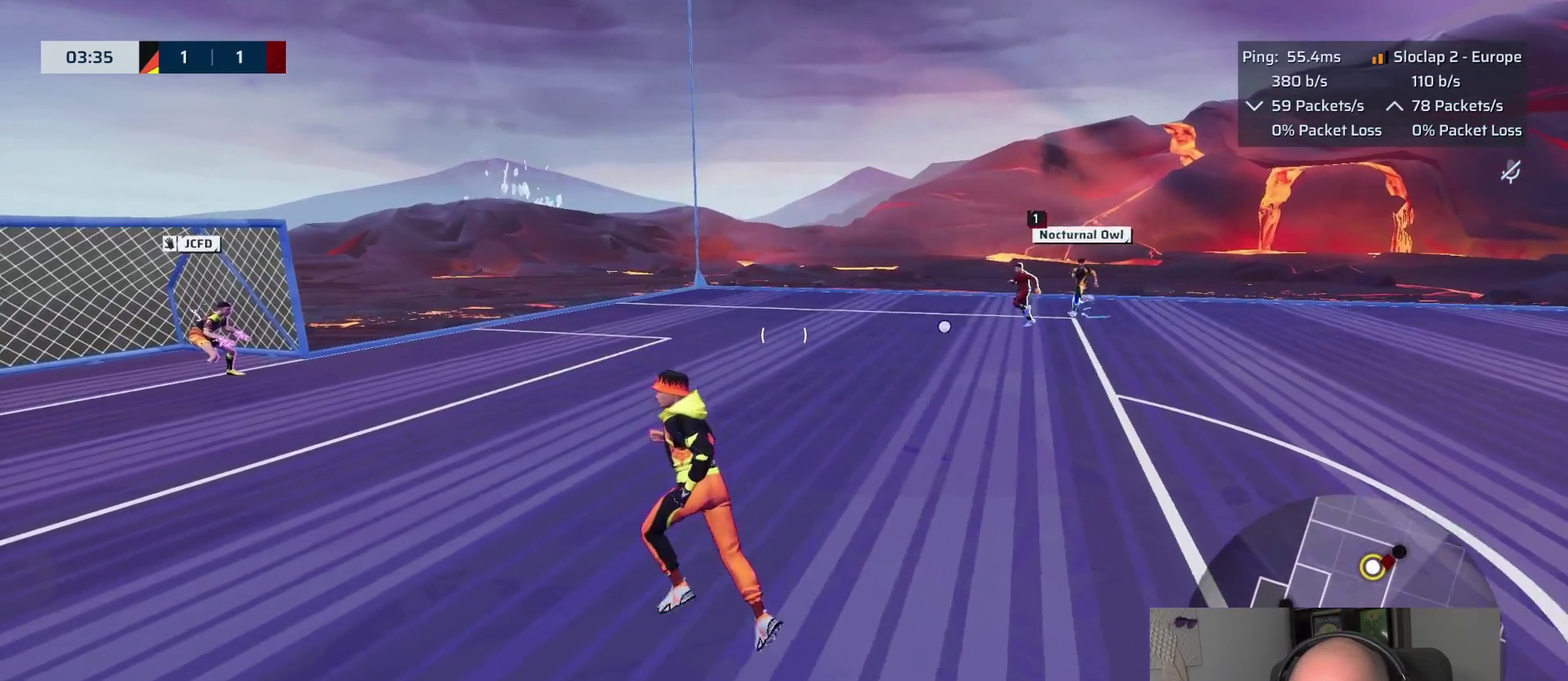
{"buttons": [], "left_stick": "left", "right_stick": "center", "events": [[83, "L1", "down"], [250, "L1", "up"], [283, "left_stick", "down-left"], [333, "left_stick", "down"], [467, "left_stick", "left"]]}
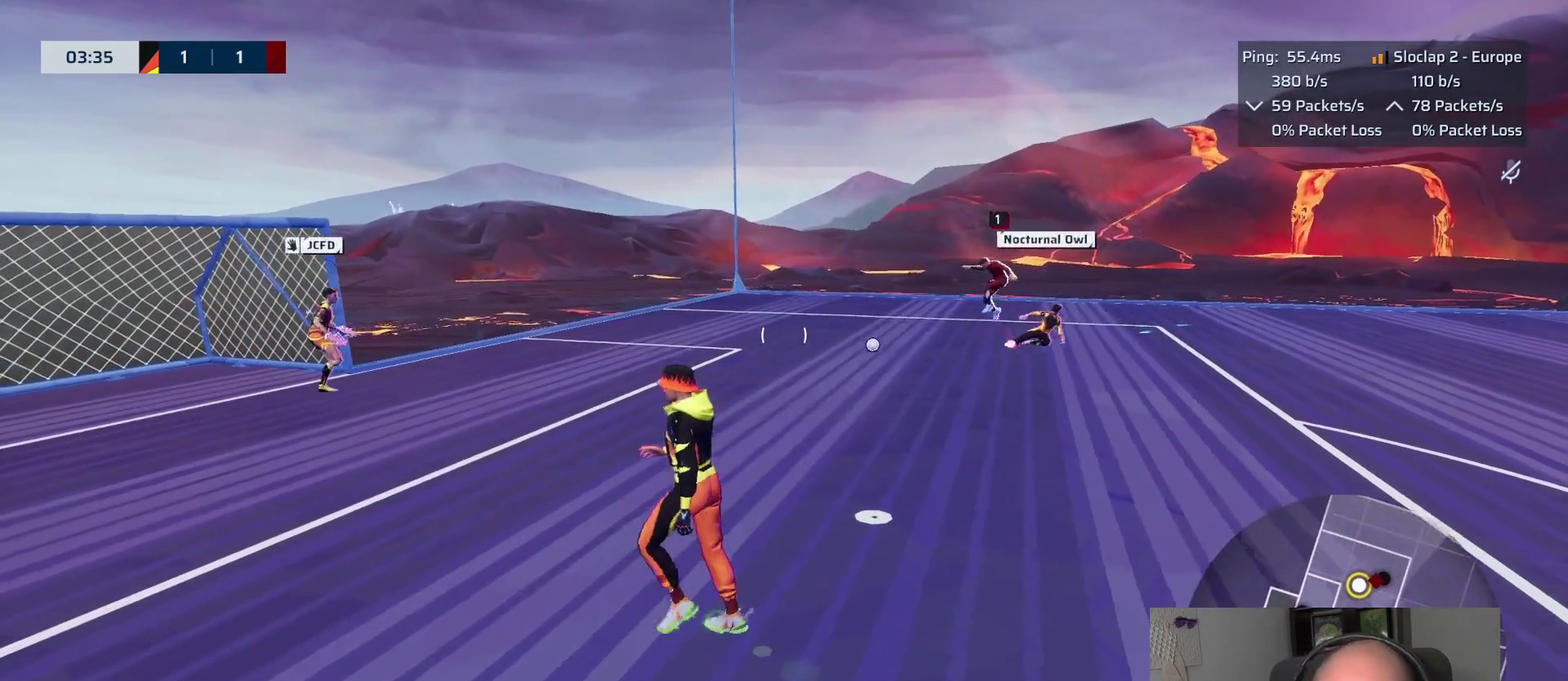
{"buttons": [], "left_stick": "down", "right_stick": "center", "events": [[317, "left_stick", "down"]]}
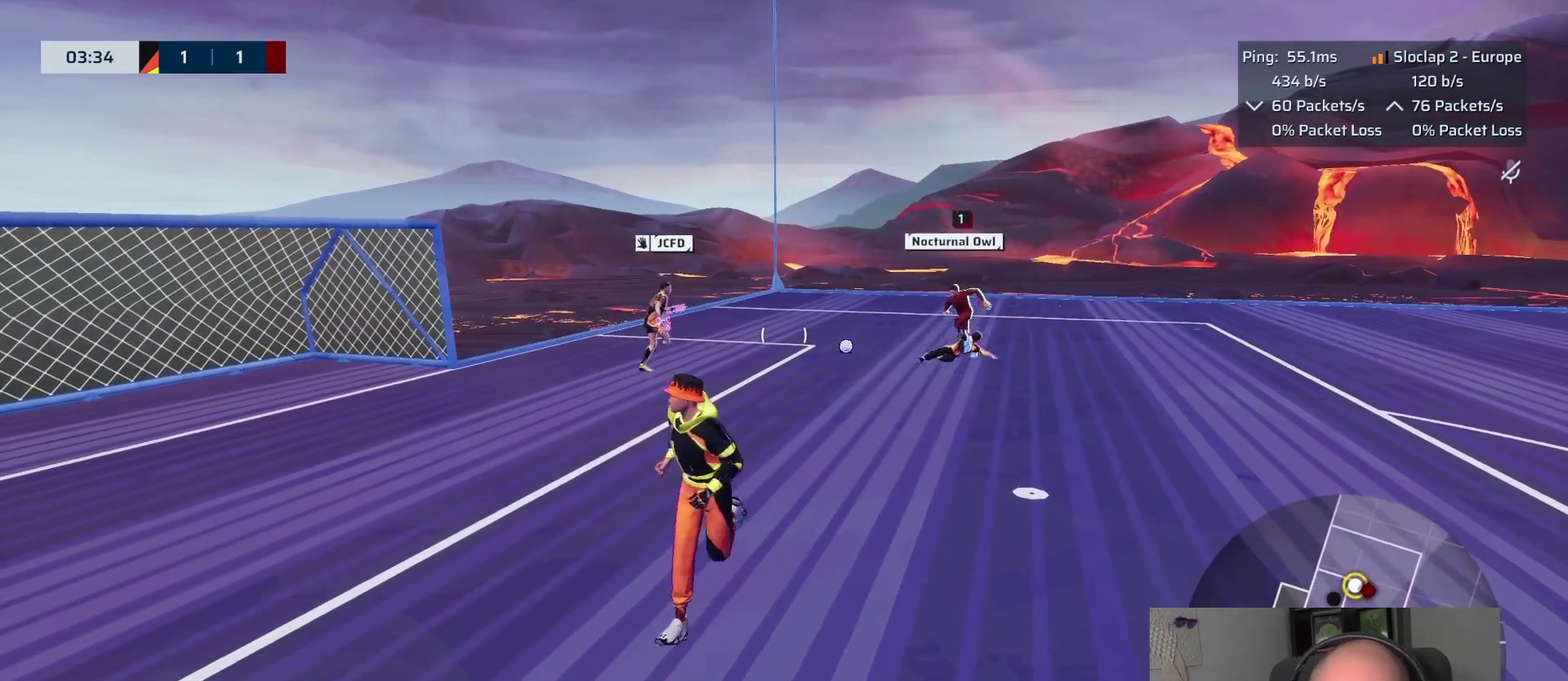
{"buttons": [], "left_stick": "down-right", "right_stick": "right", "events": [[317, "left_stick", "down-right"], [350, "right_stick", "right"]]}
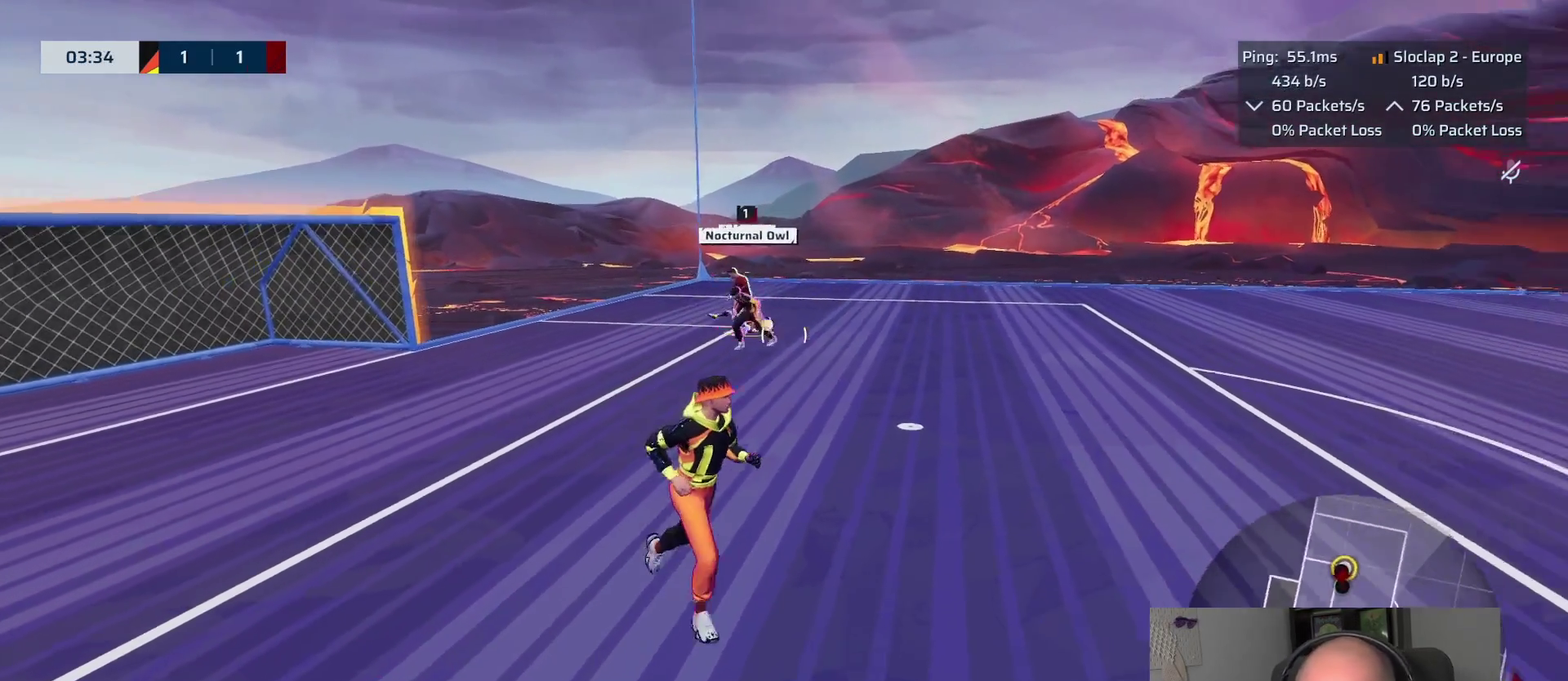
{"buttons": ["L1"], "left_stick": "up-right", "right_stick": "center"}
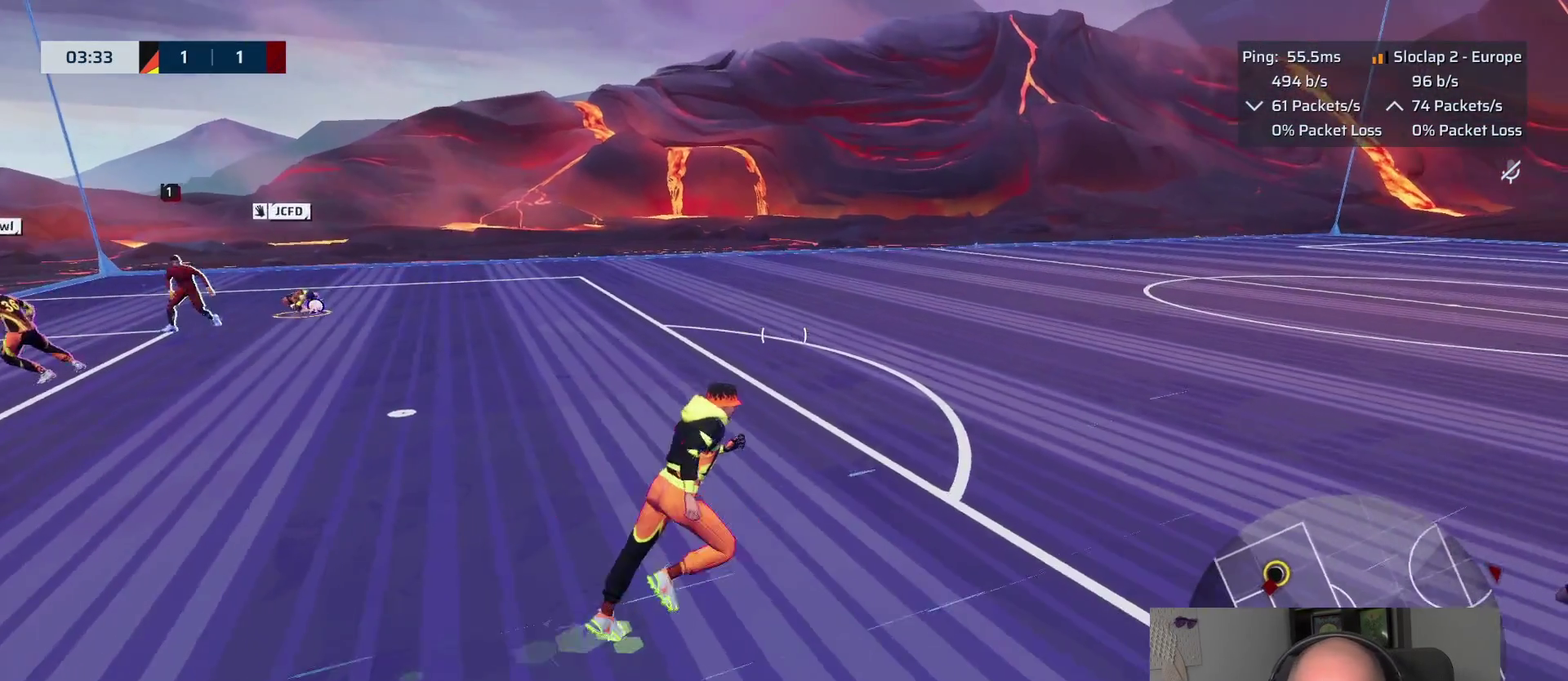
{"buttons": ["L1"], "left_stick": "up", "right_stick": "right"}
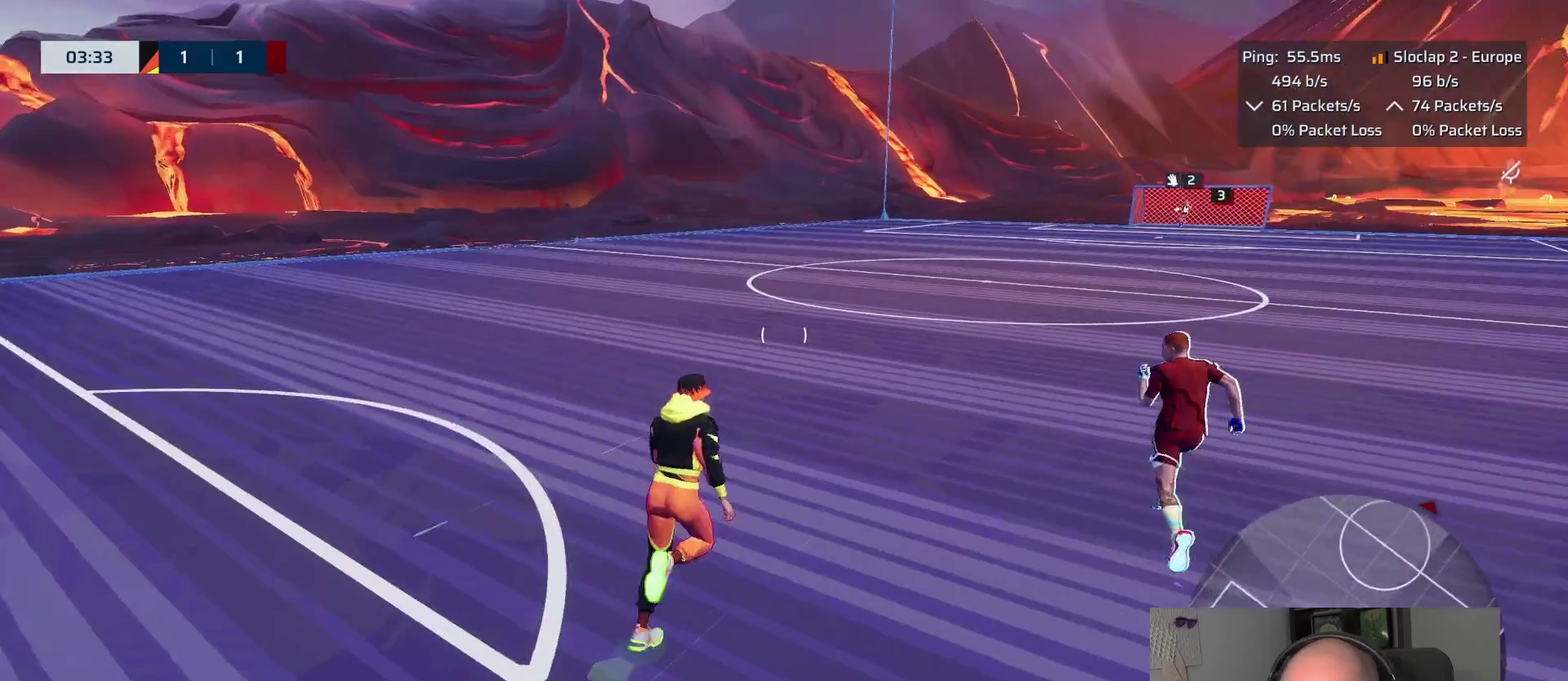
{"buttons": ["L1"], "left_stick": "up-right", "right_stick": "right"}
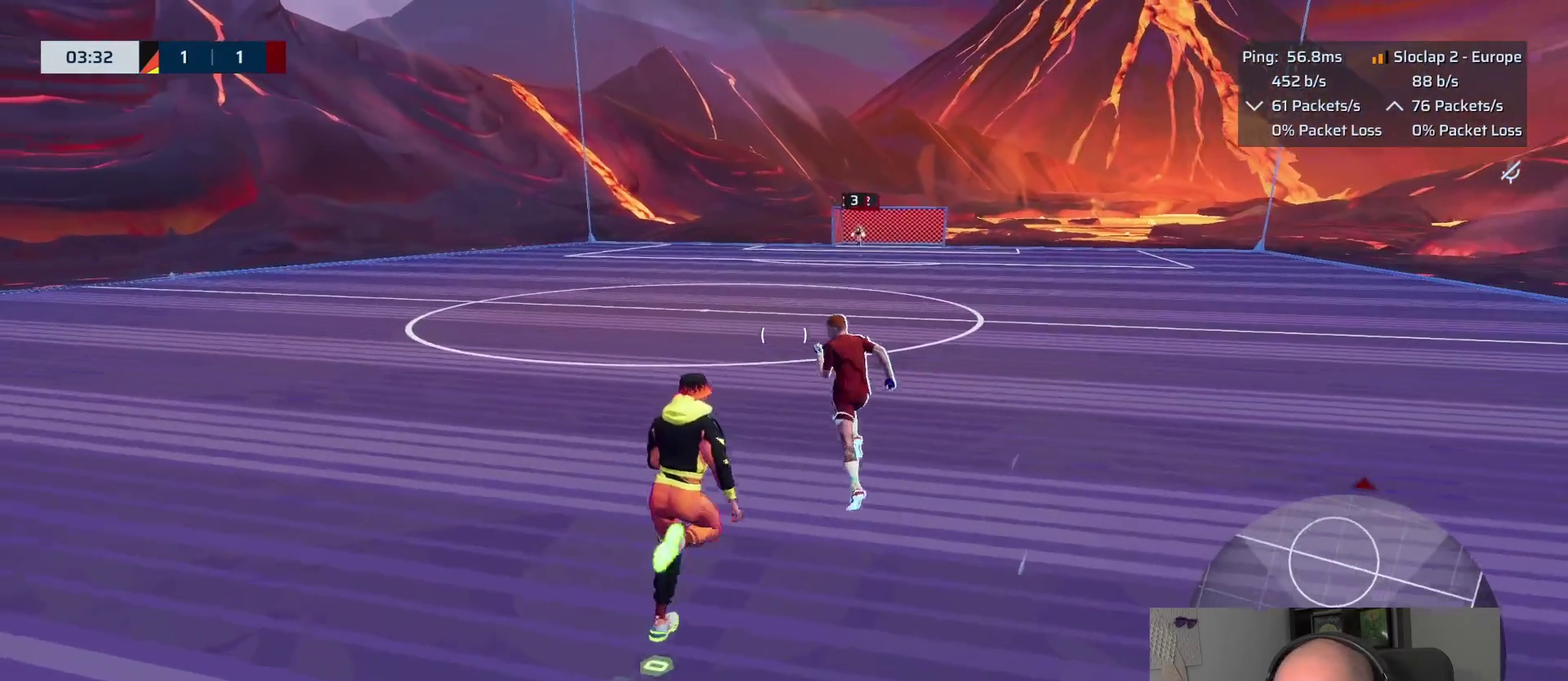
{"buttons": ["L1"], "left_stick": "up", "right_stick": "center", "events": [[50, "right_stick", "center"], [150, "left_stick", "up"]]}
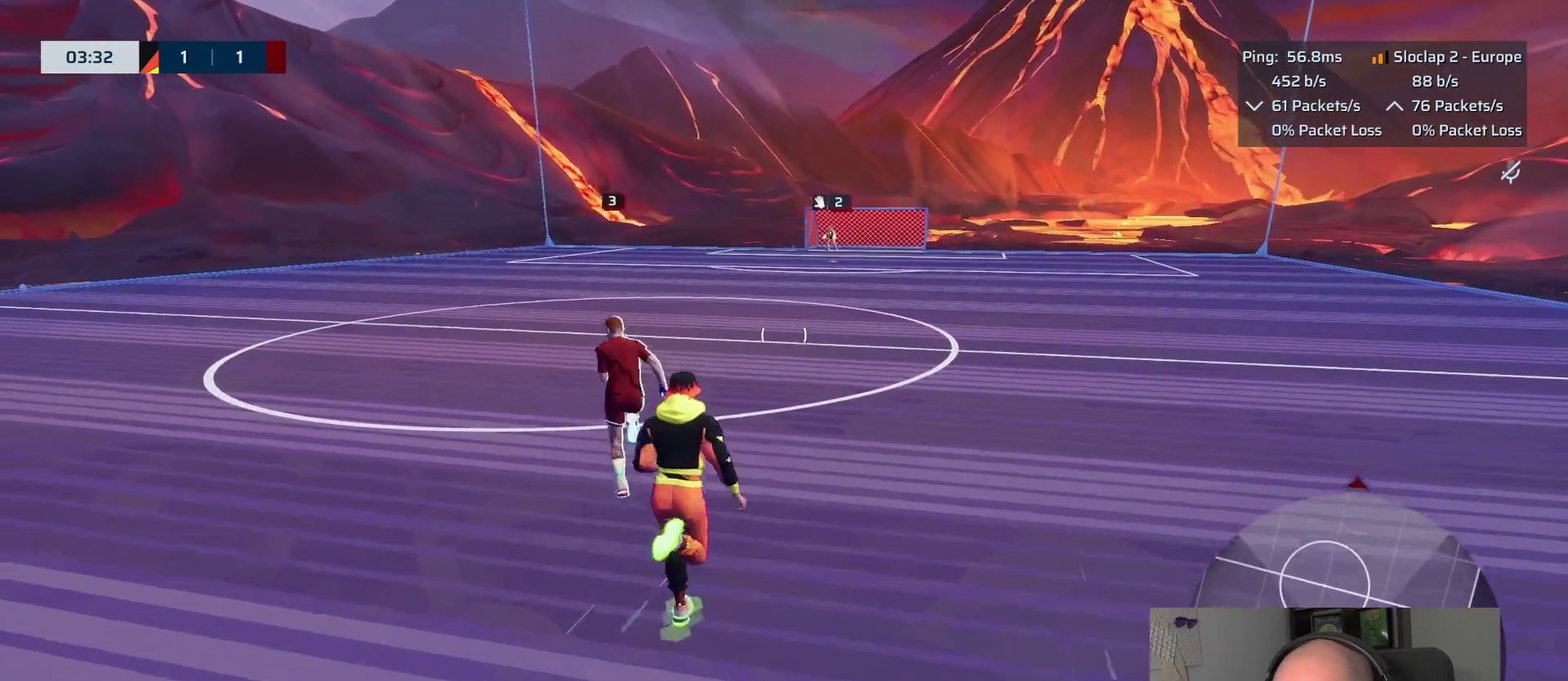
{"buttons": ["L1"], "left_stick": "up-right", "right_stick": "center"}
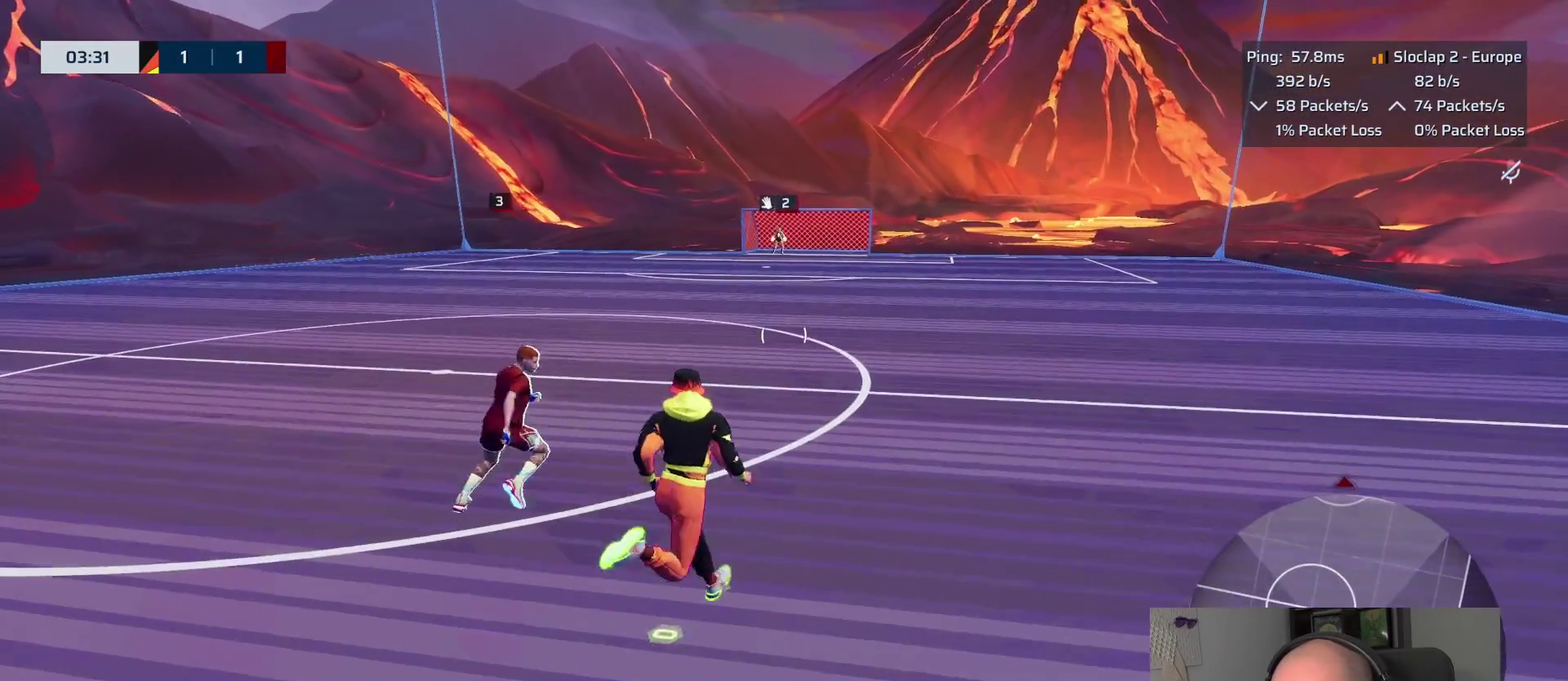
{"buttons": ["L1"], "left_stick": "up", "right_stick": "center"}
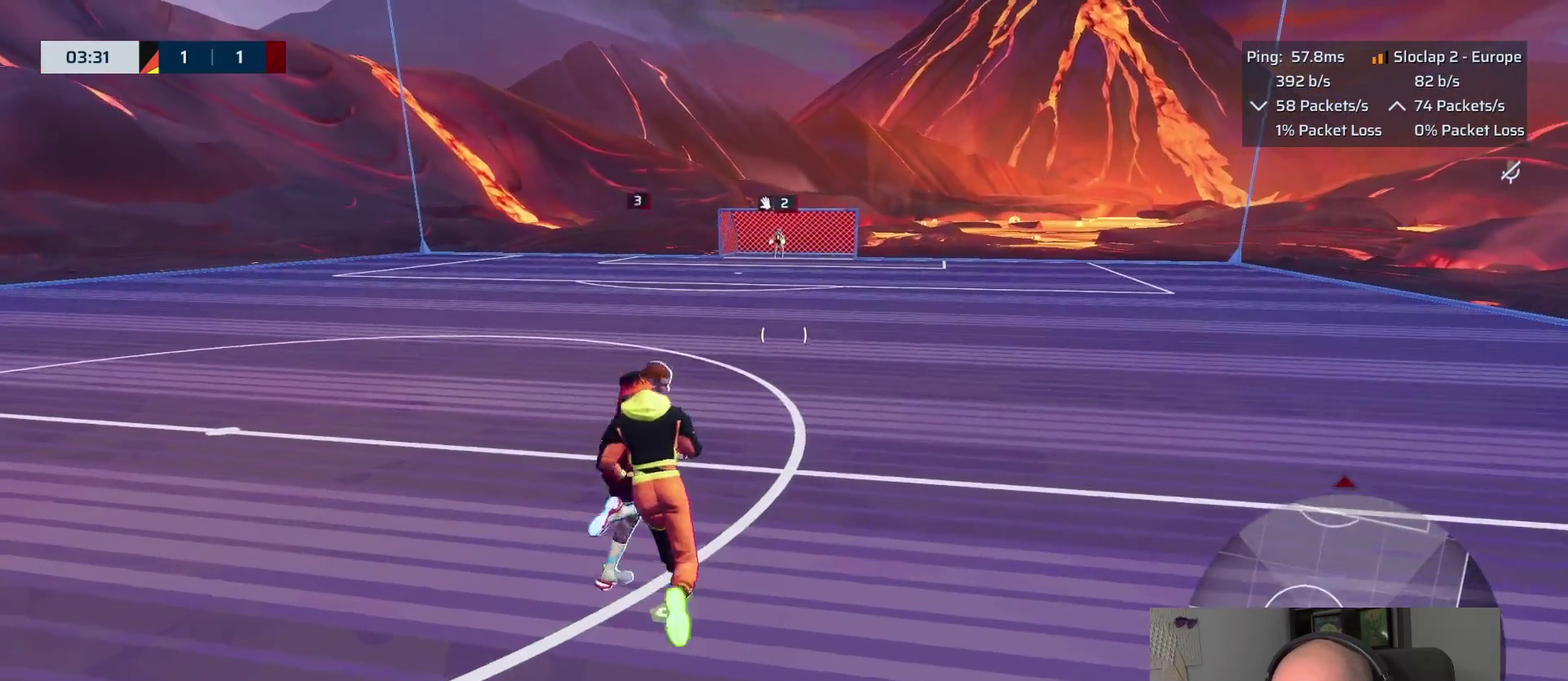
{"buttons": ["L1"], "left_stick": "up-left", "right_stick": "center", "events": [[400, "left_stick", "up-left"]]}
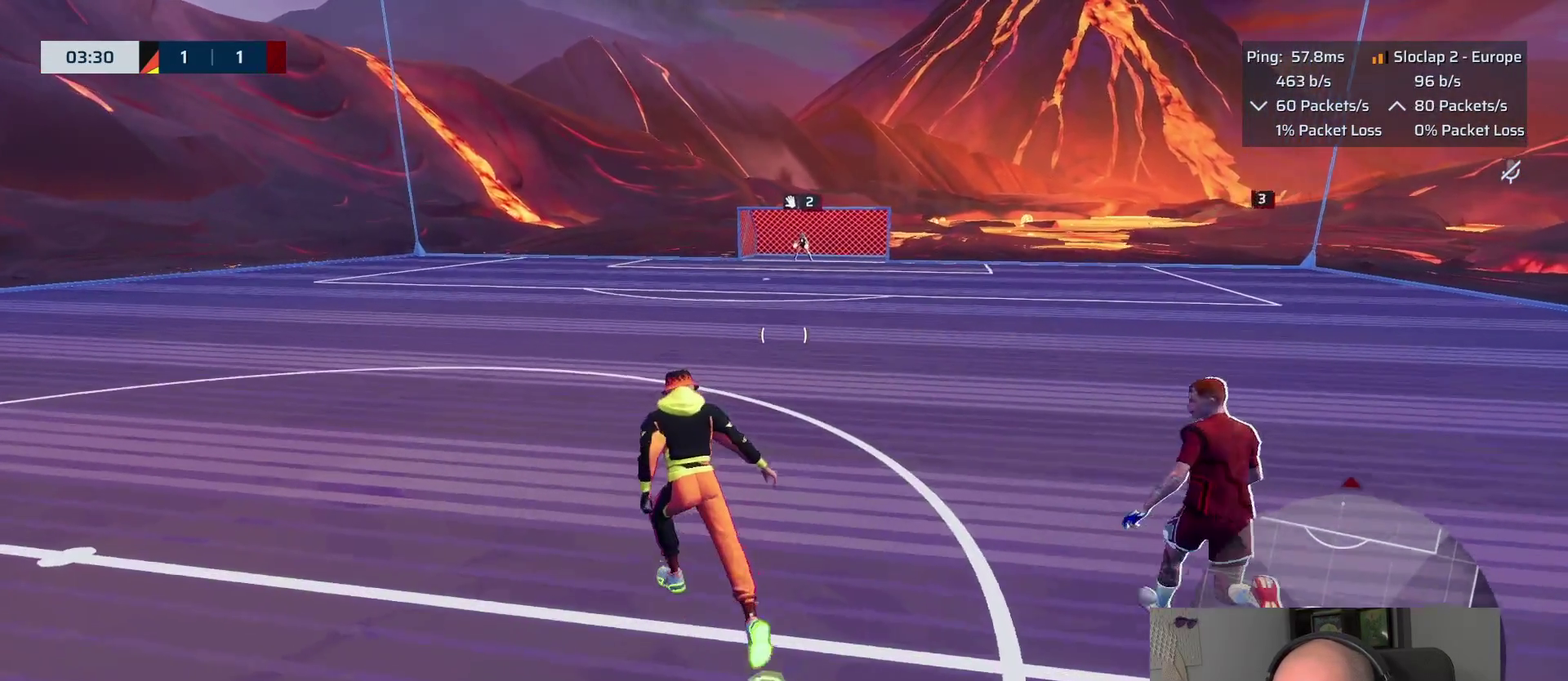
{"buttons": ["L1"], "left_stick": "up-left", "right_stick": "center"}
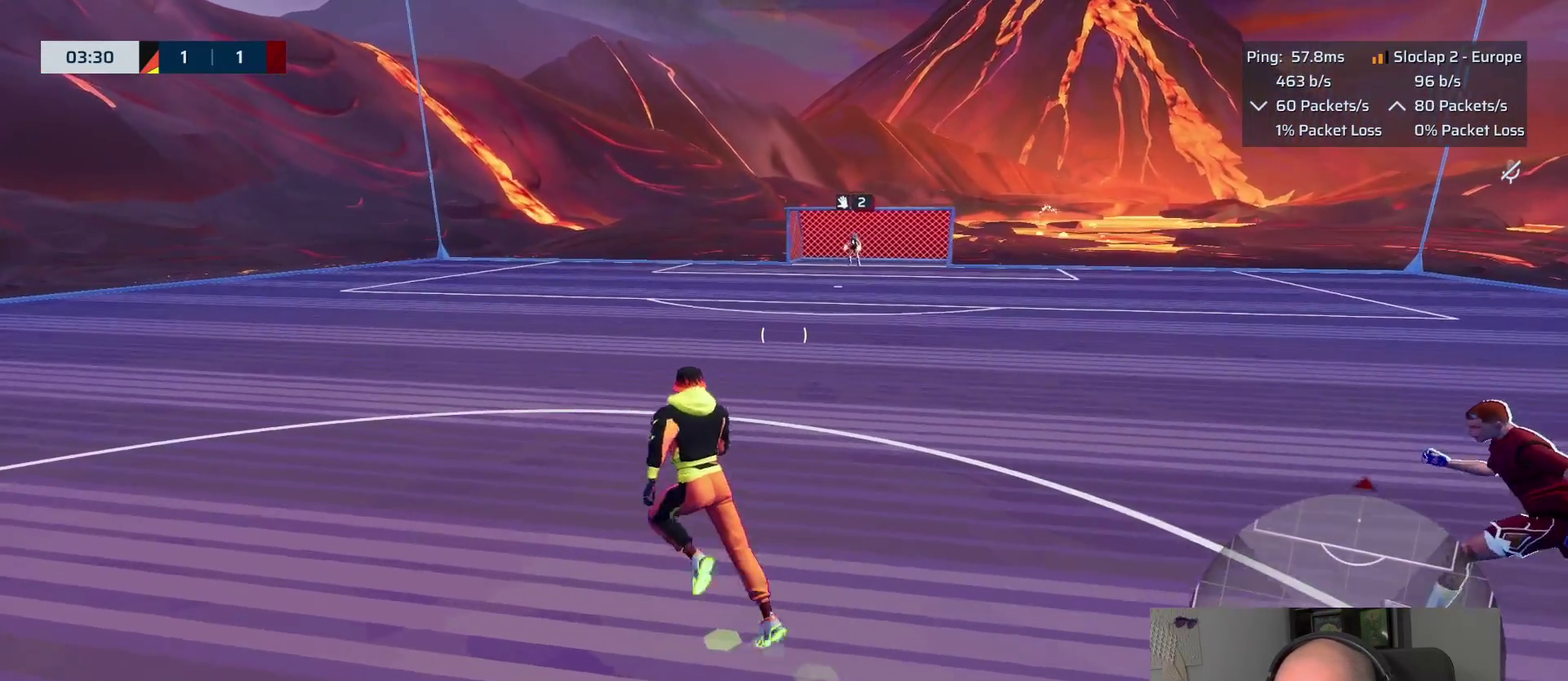
{"buttons": ["L1"], "left_stick": "up-left", "right_stick": "center"}
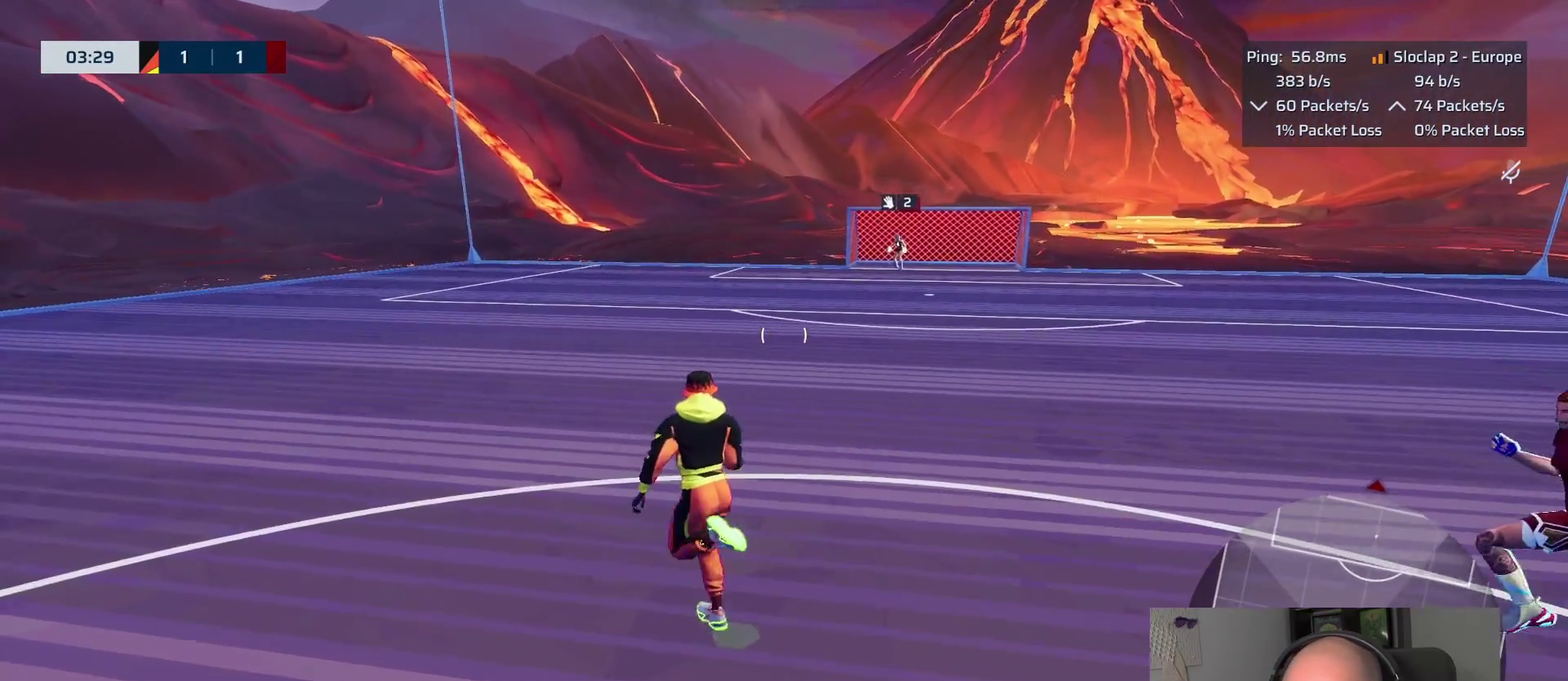
{"buttons": ["L1"], "left_stick": "up-left", "right_stick": "center"}
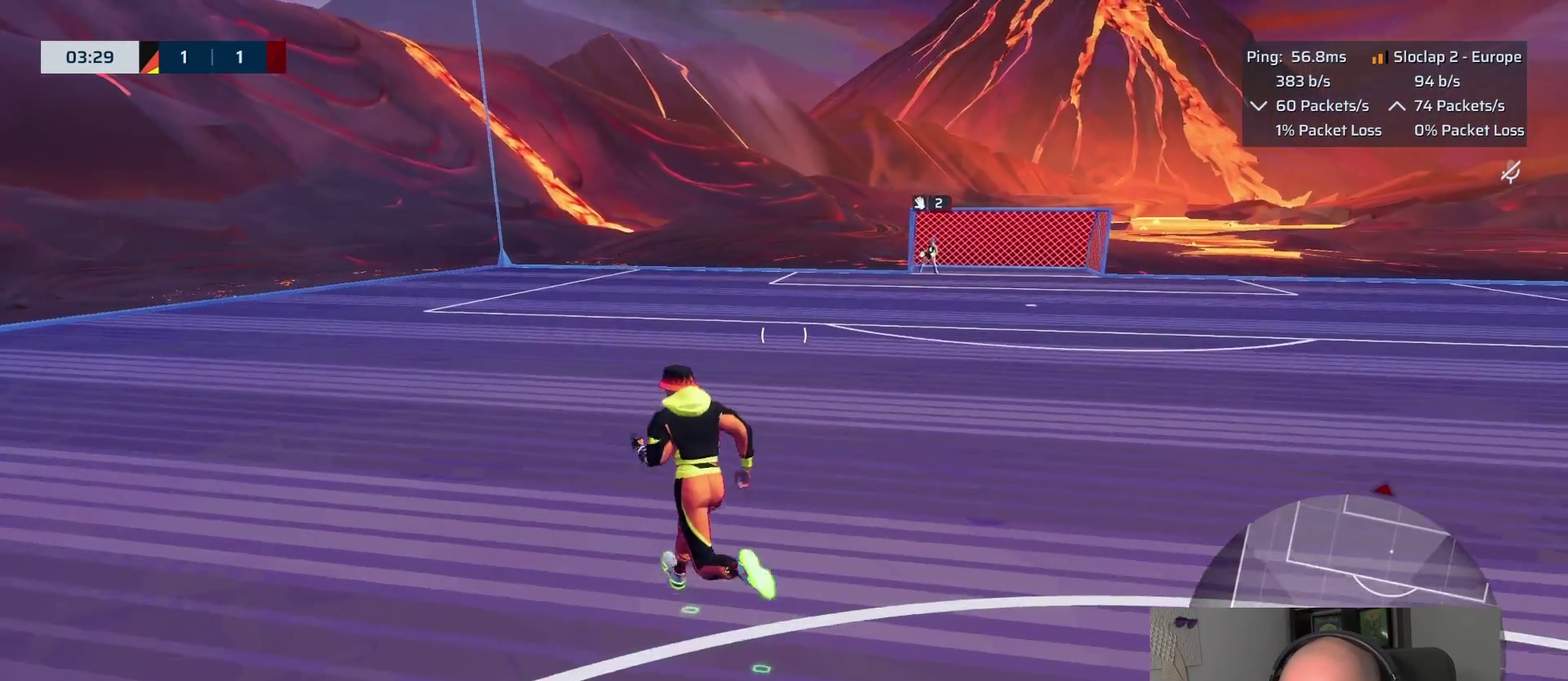
{"buttons": [], "left_stick": "up-left", "right_stick": "right", "events": [[33, "right_stick", "right"], [200, "L1", "up"]]}
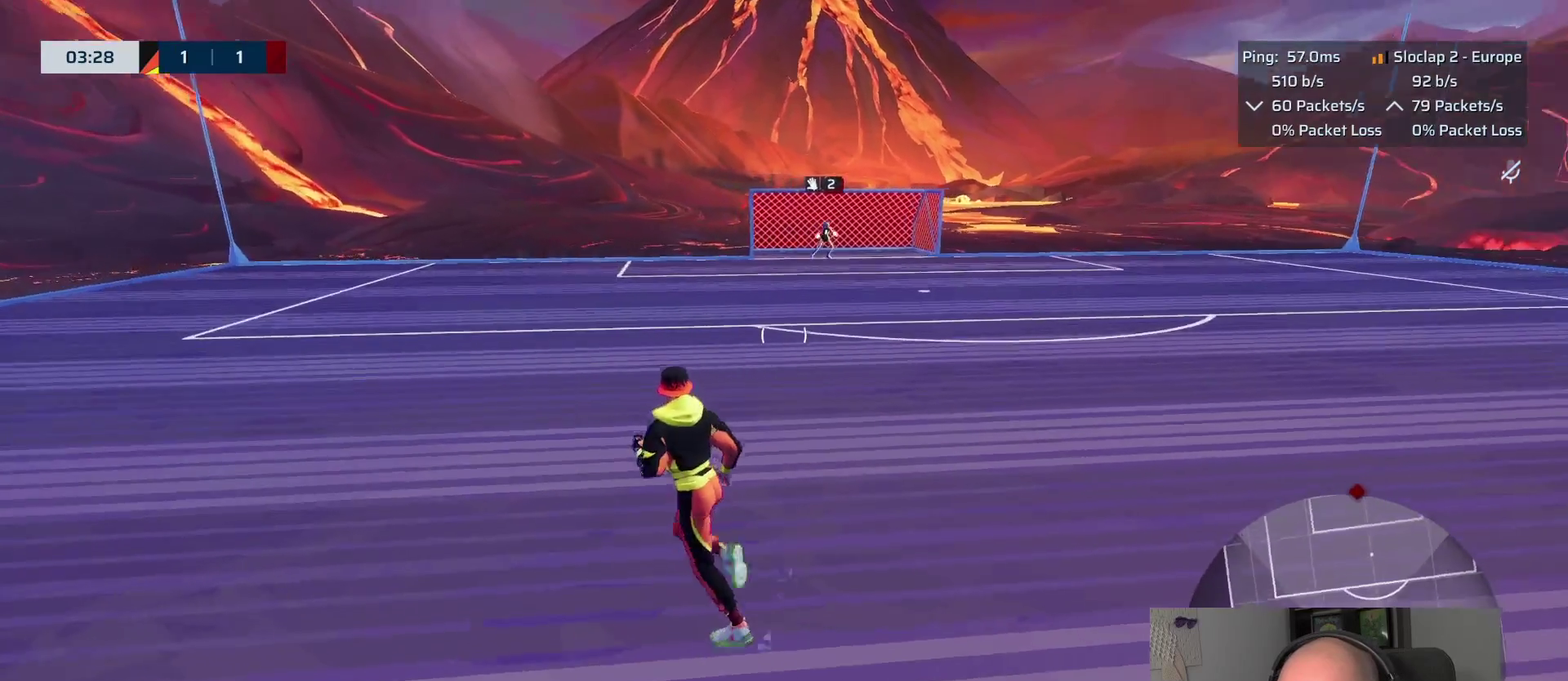
{"buttons": [], "left_stick": "down-left", "right_stick": "center"}
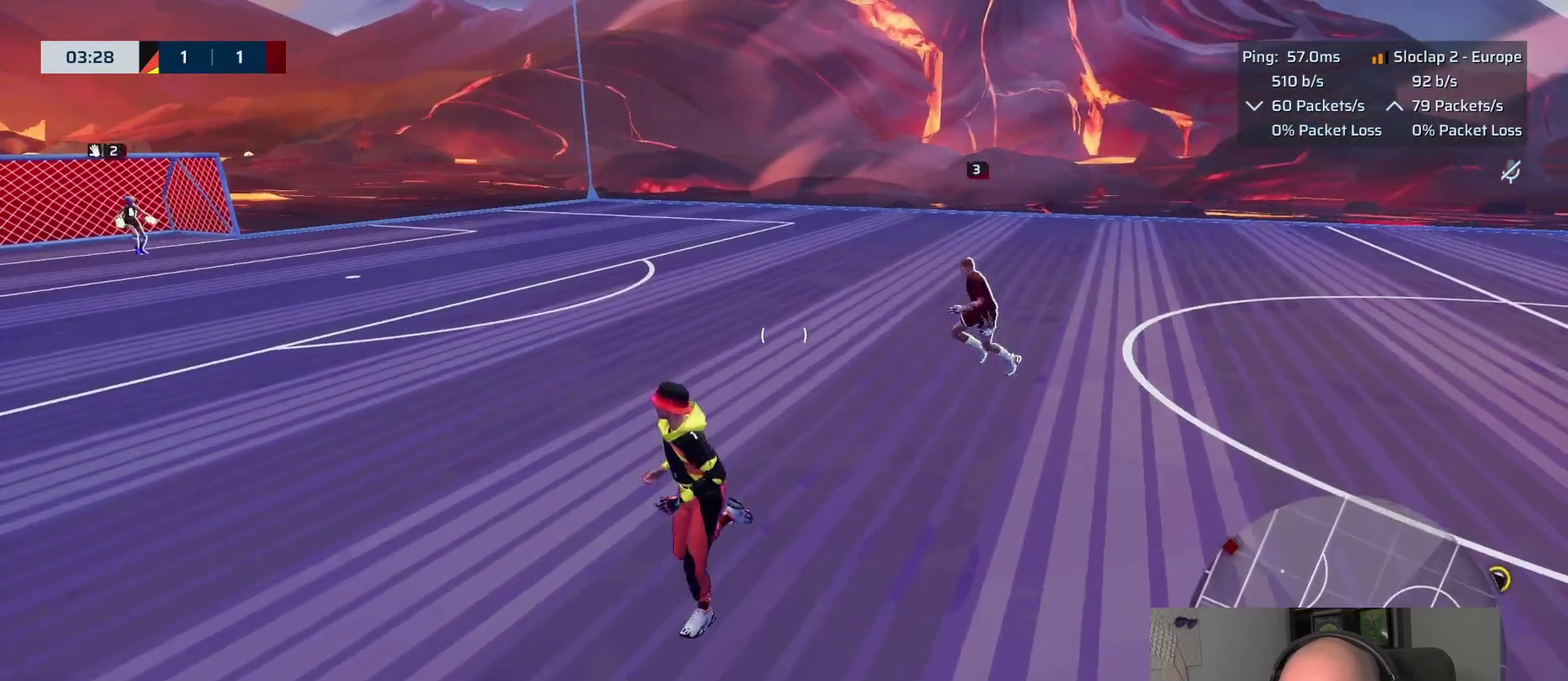
{"buttons": [], "left_stick": "down-left", "right_stick": "center"}
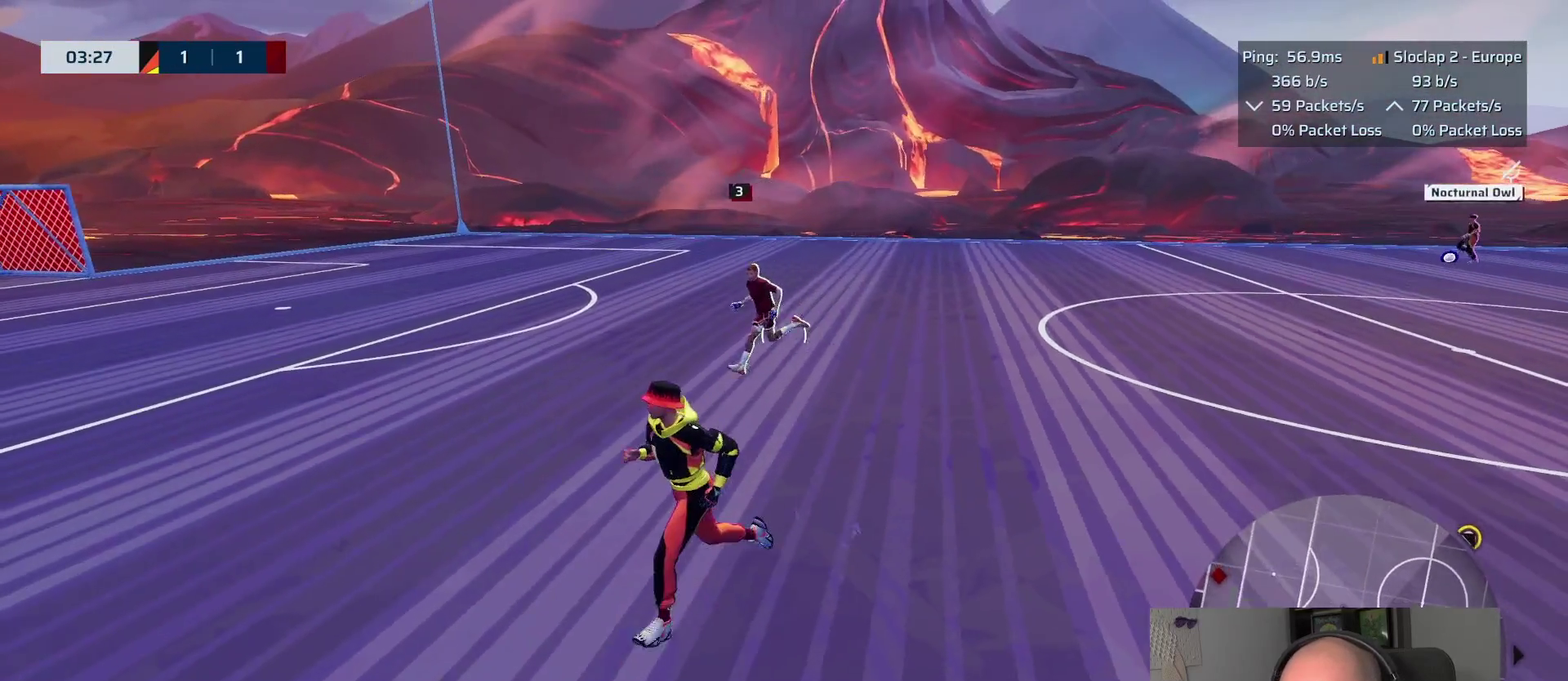
{"buttons": [], "left_stick": "left", "right_stick": "center", "events": [[217, "left_stick", "left"]]}
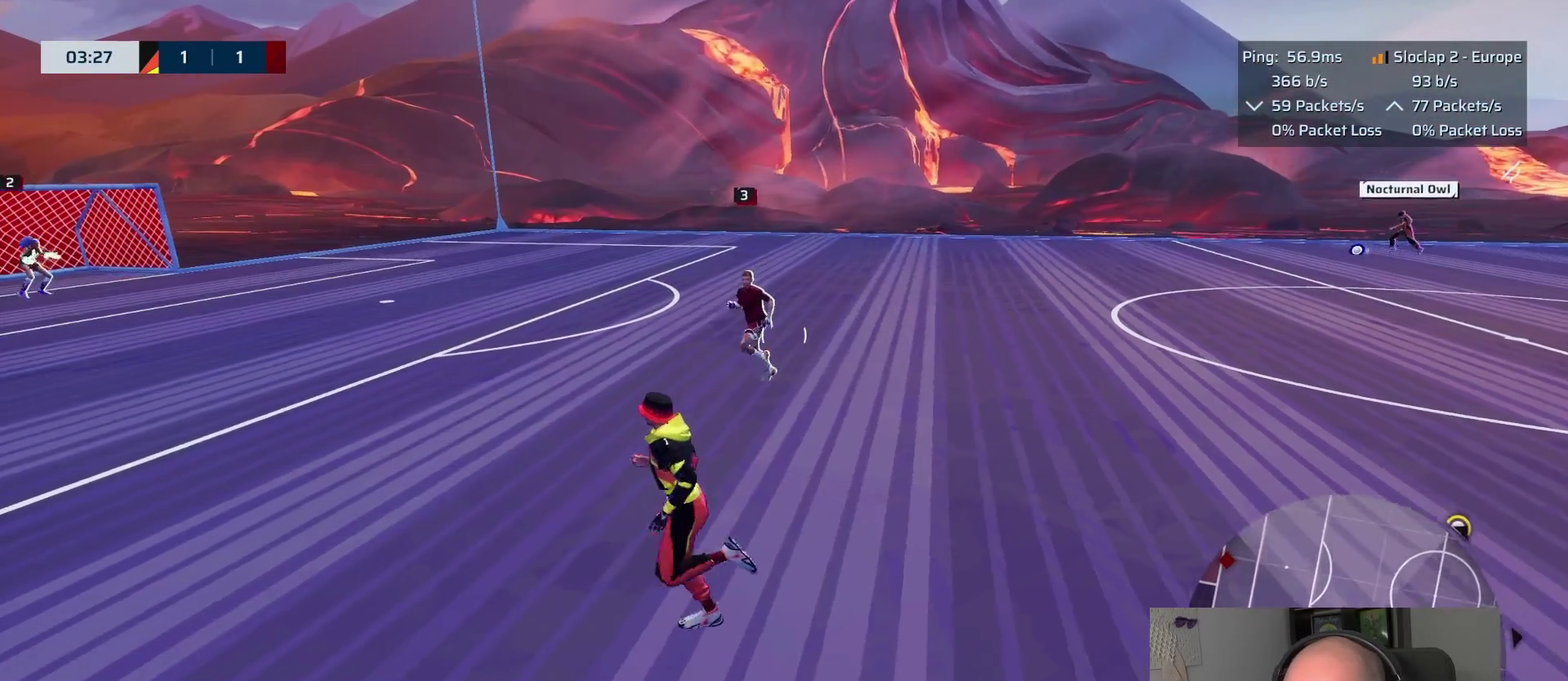
{"buttons": [], "left_stick": "left", "right_stick": "left", "events": [[133, "left_stick", "down-left"], [283, "left_stick", "left"], [283, "right_stick", "left"]]}
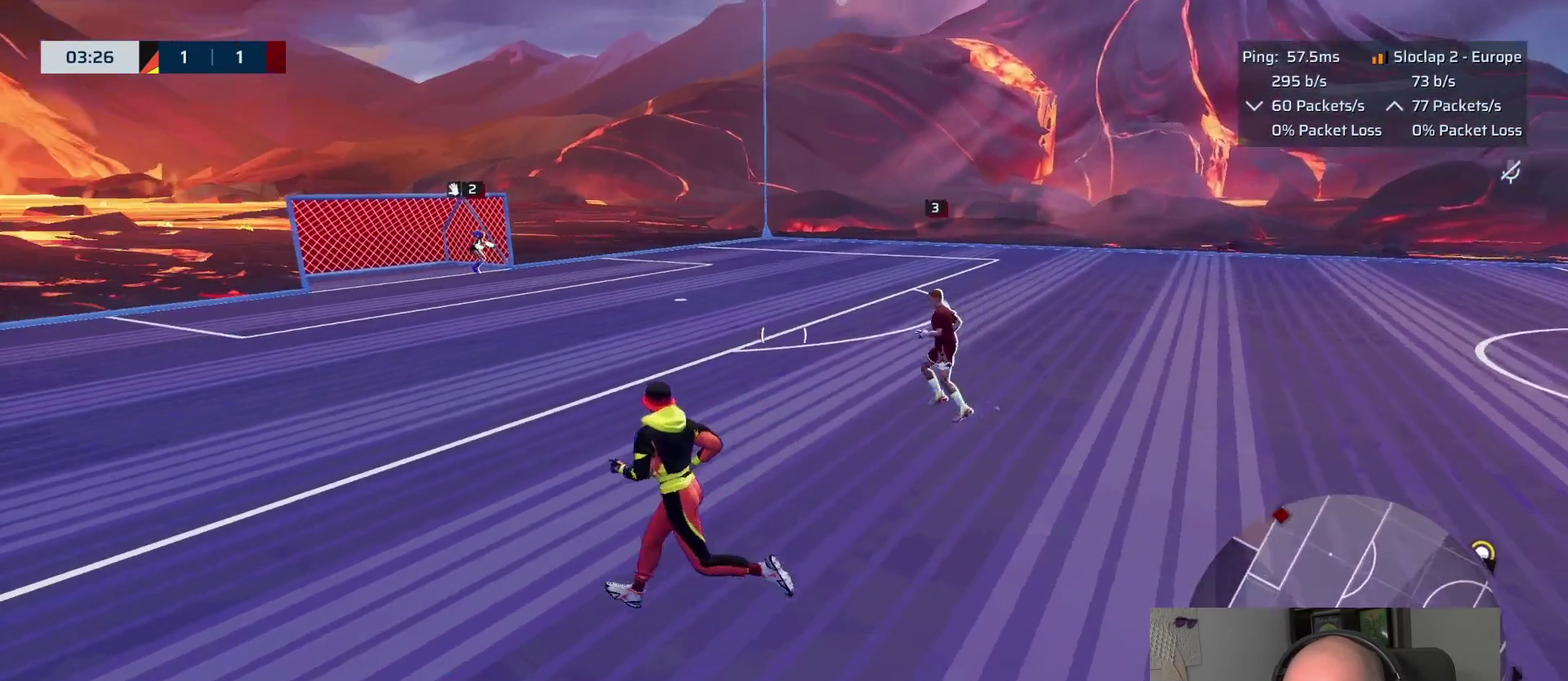
{"buttons": ["L1"], "left_stick": "up", "right_stick": "up-left", "events": [[67, "left_stick", "up-left"], [83, "right_stick", "center"], [117, "left_stick", "down-right"], [200, "L1", "down"], [233, "right_stick", "left"], [317, "right_stick", "up-left"], [333, "left_stick", "up"]]}
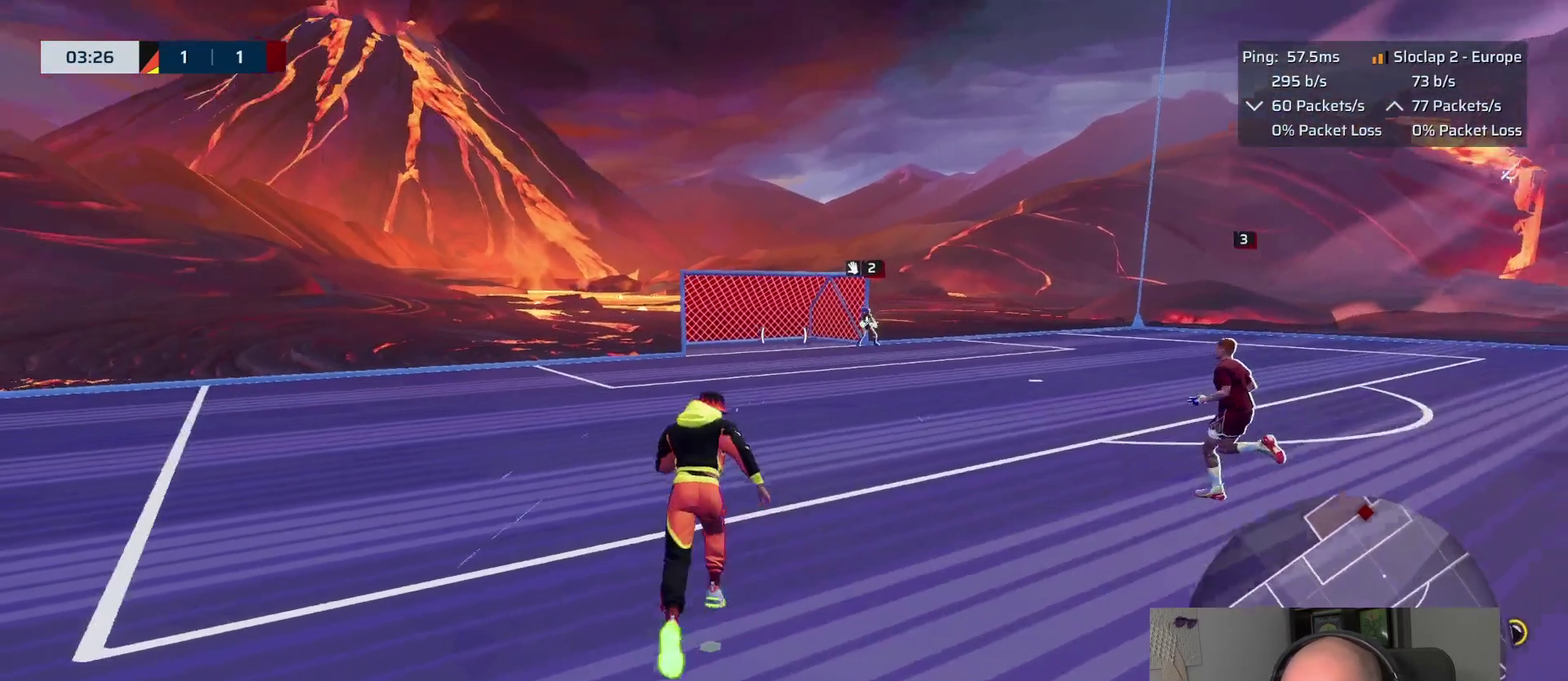
{"buttons": ["L1"], "left_stick": "up-right", "right_stick": "left"}